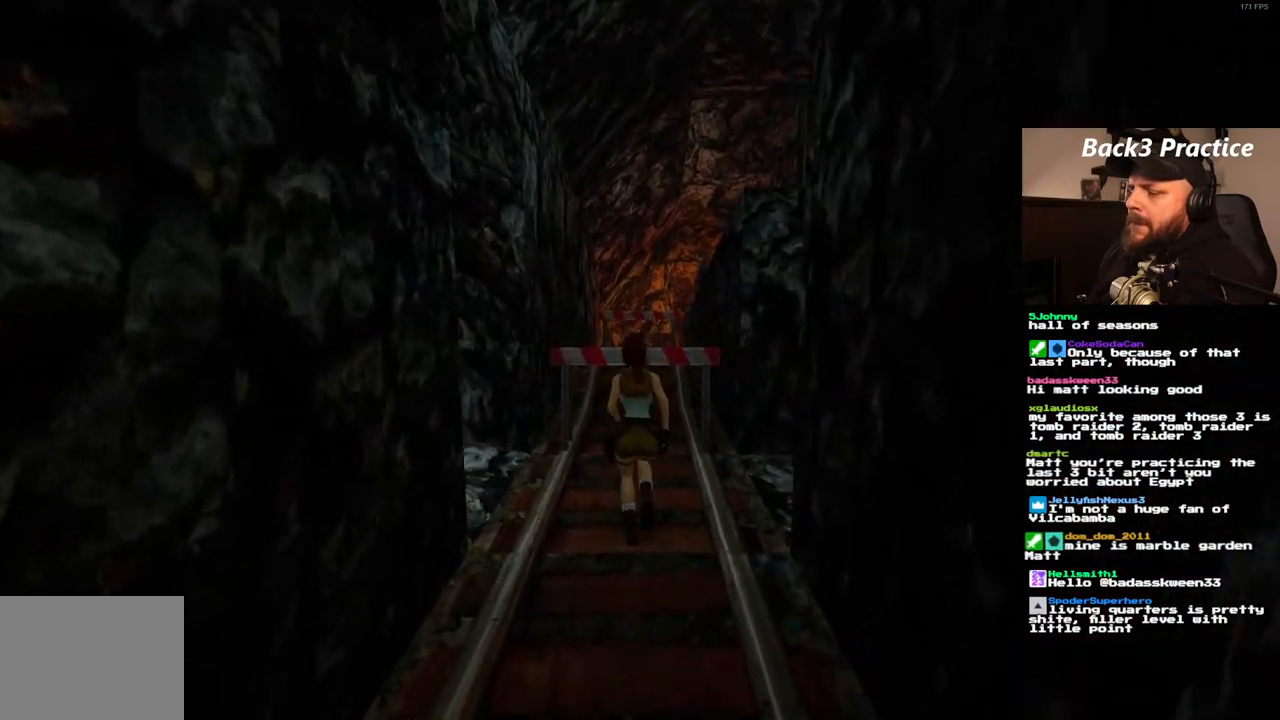
Gameplay with a controller (PlayStation layout); each line is a JSON object with the inputs held at the frame after it (dt_ms = milliseconds from this image to that frame). "events" lists button and stick changes between this image and that frame as [ms after this image, input, new state], when the widget could be followed in between. Not read: L3 R3.
{"dt_ms": 500, "buttons": ["SQUARE", "DPAD_UP"], "left_stick": "center", "right_stick": "center", "events": []}
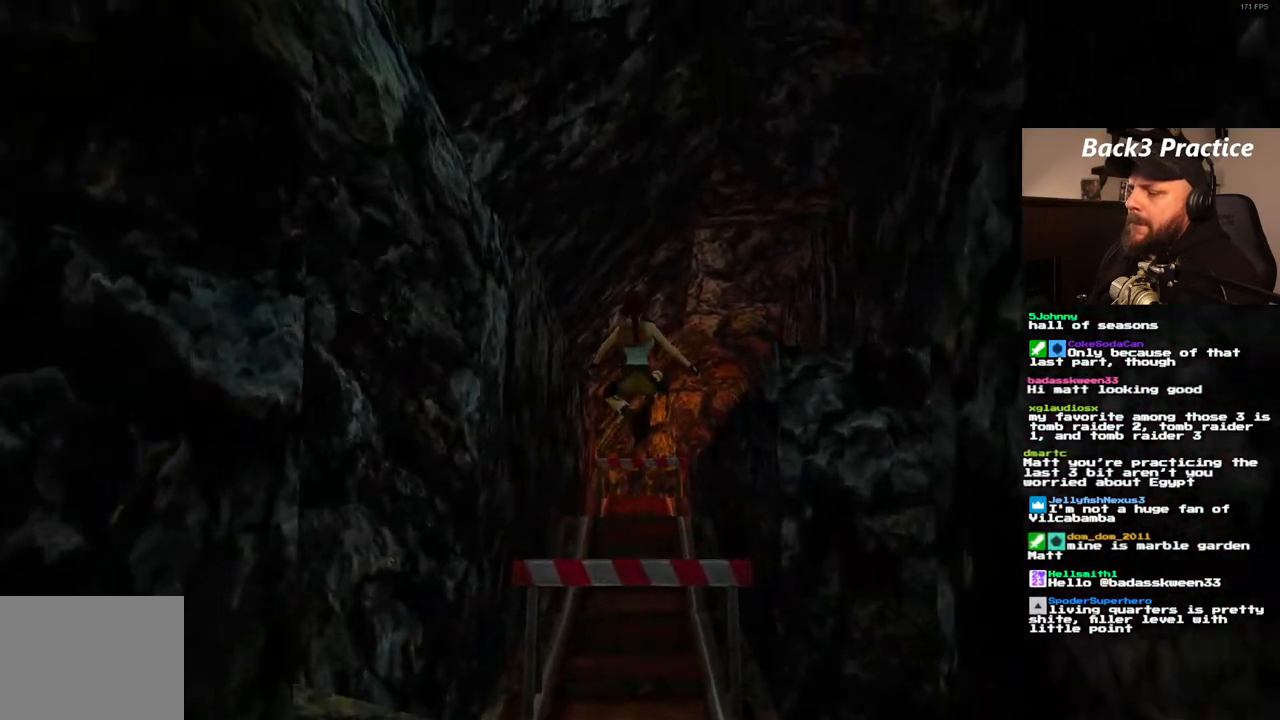
{"dt_ms": 500, "buttons": ["SQUARE", "DPAD_UP", "DPAD_RIGHT"], "left_stick": "center", "right_stick": "center", "events": [[417, "DPAD_RIGHT", "down"]]}
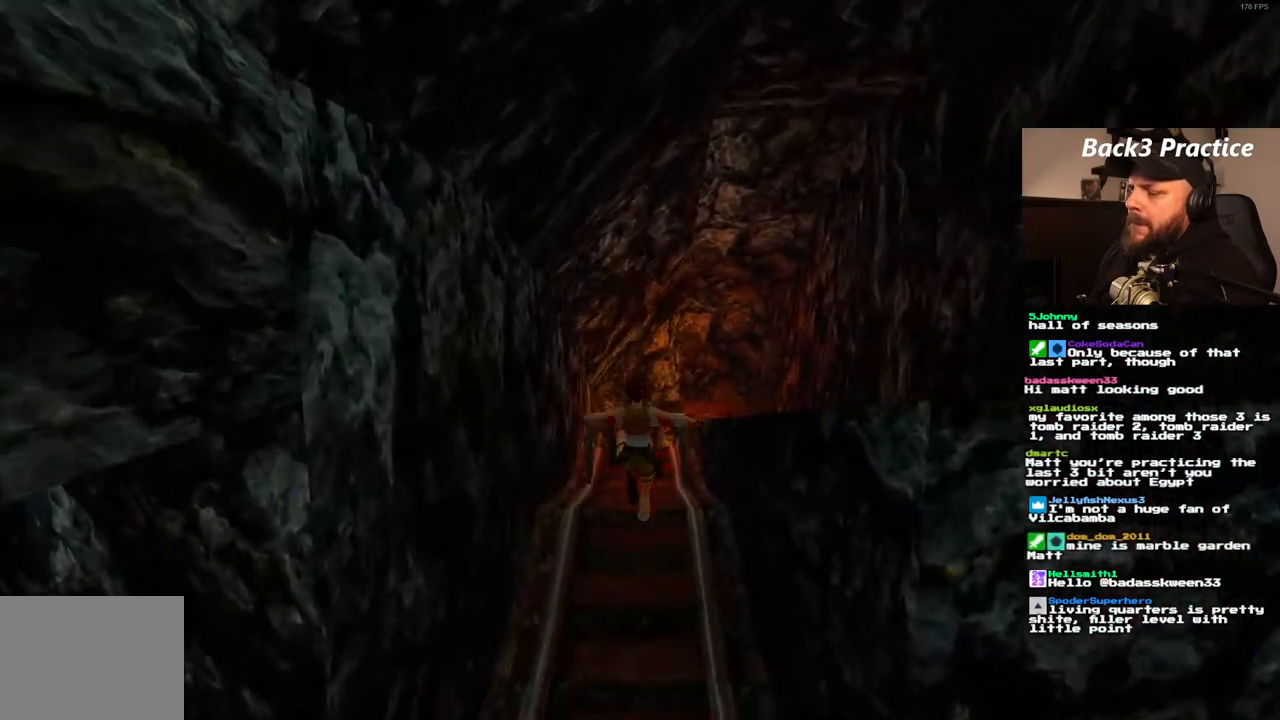
{"dt_ms": 500, "buttons": ["SQUARE", "DPAD_UP"], "left_stick": "center", "right_stick": "center", "events": [[233, "DPAD_RIGHT", "up"]]}
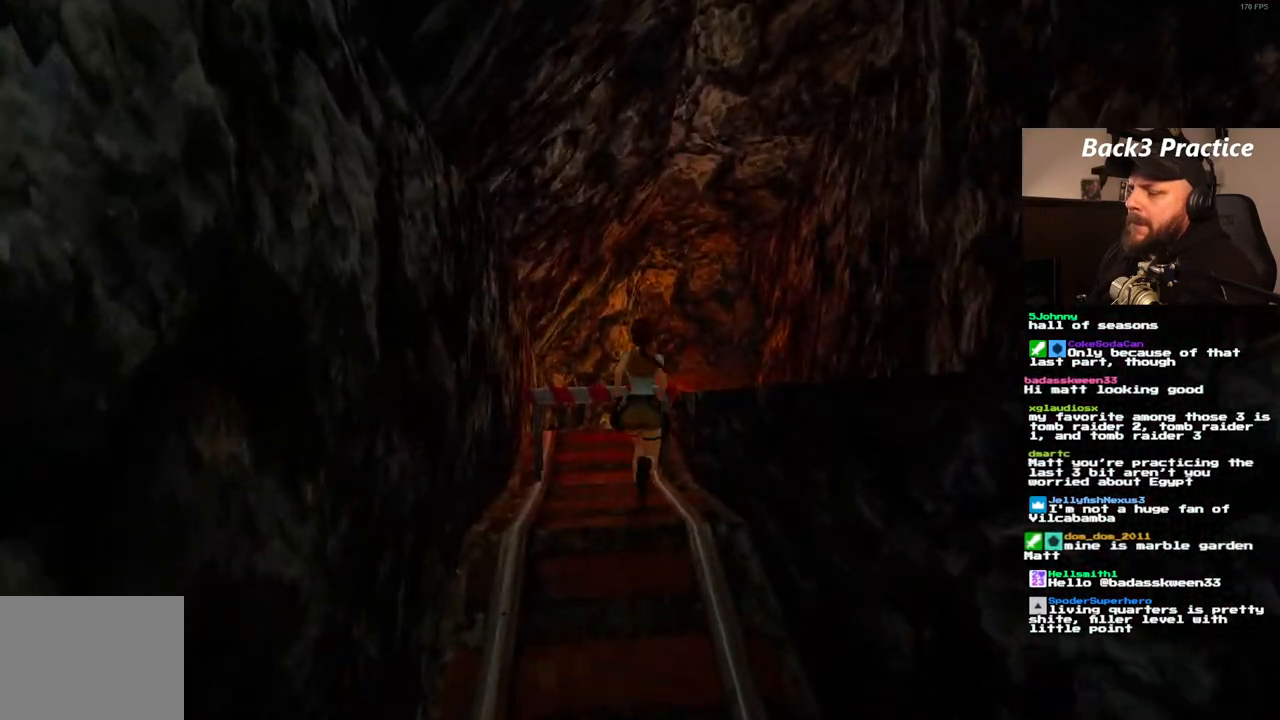
{"dt_ms": 500, "buttons": ["SQUARE", "DPAD_UP", "DPAD_RIGHT"], "left_stick": "center", "right_stick": "center", "events": [[183, "DPAD_RIGHT", "down"], [300, "DPAD_RIGHT", "up"], [433, "DPAD_RIGHT", "down"]]}
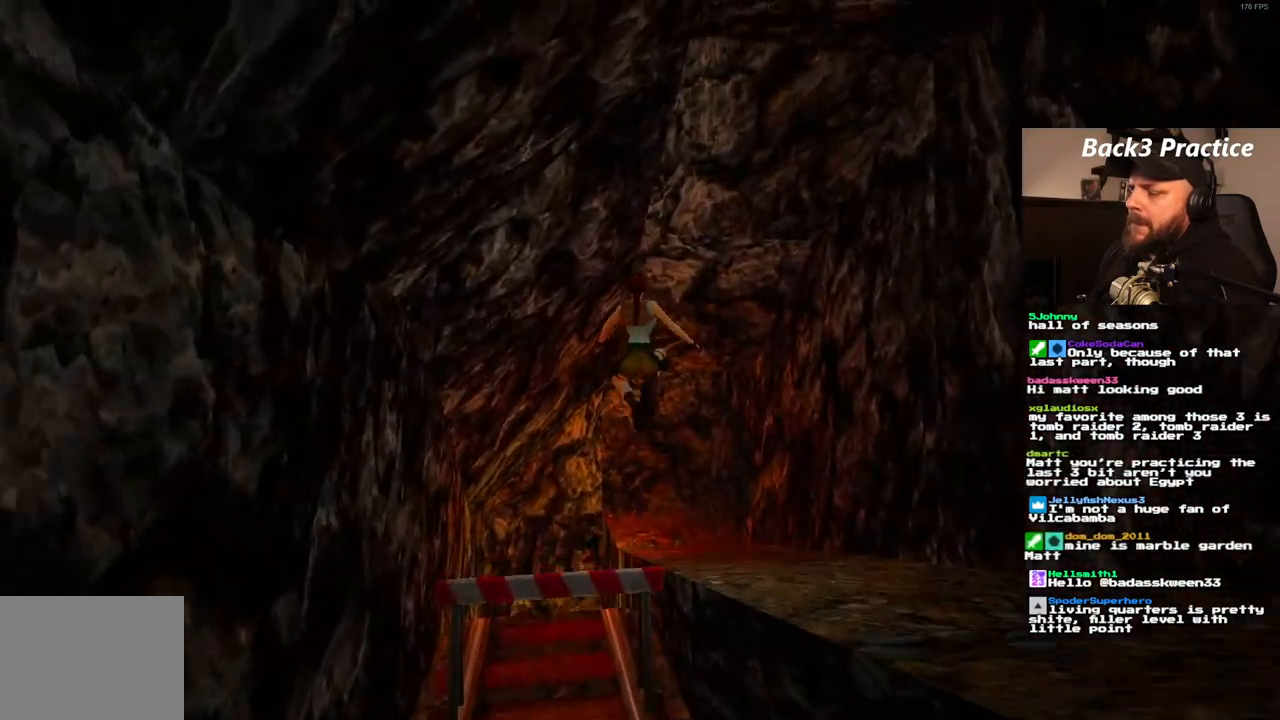
{"dt_ms": 500, "buttons": ["SQUARE", "DPAD_UP", "DPAD_RIGHT"], "left_stick": "center", "right_stick": "center", "events": []}
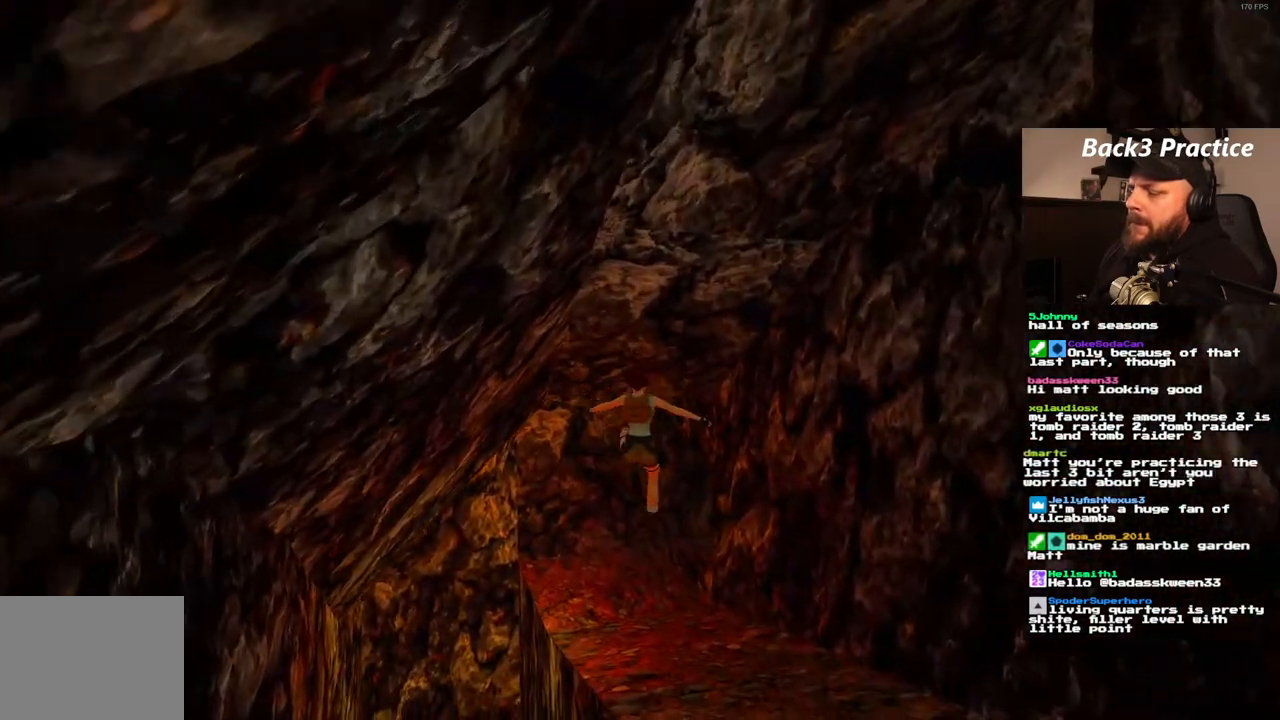
{"dt_ms": 500, "buttons": ["DPAD_UP"], "left_stick": "center", "right_stick": "center", "events": [[50, "DPAD_RIGHT", "up"], [67, "SQUARE", "up"]]}
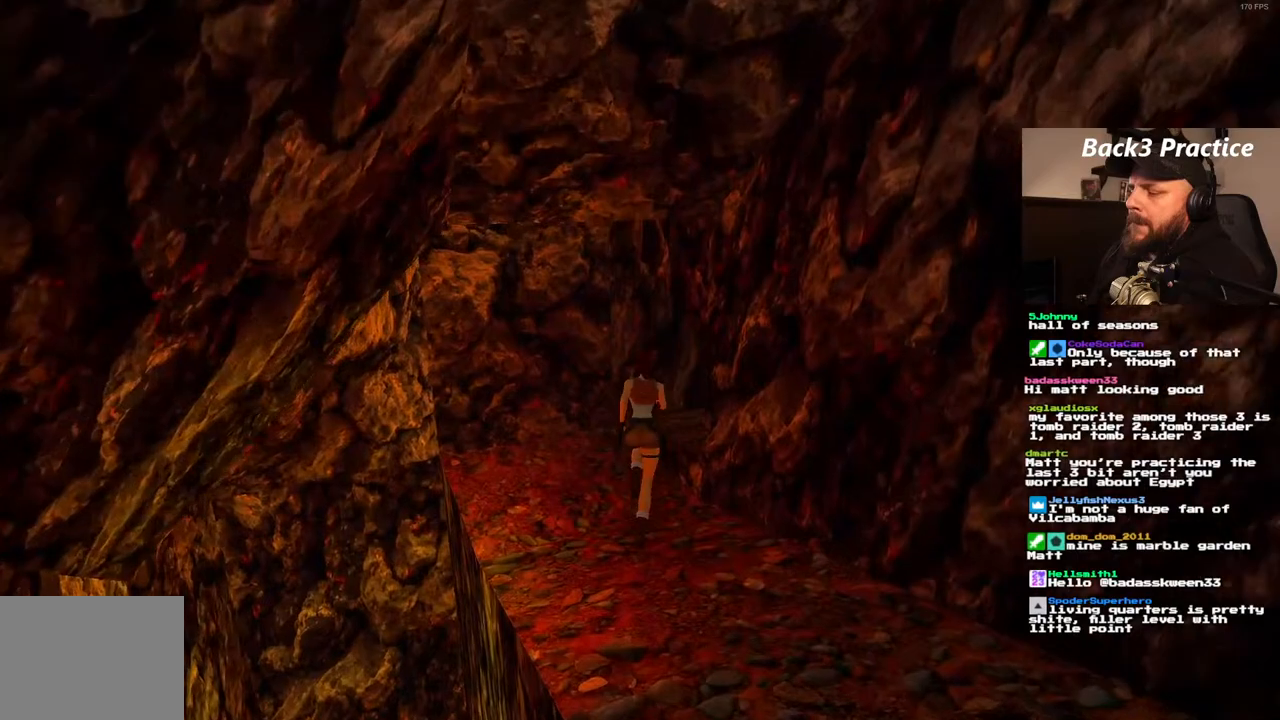
{"dt_ms": 500, "buttons": ["DPAD_UP", "DPAD_RIGHT"], "left_stick": "center", "right_stick": "center", "events": [[33, "DPAD_RIGHT", "down"]]}
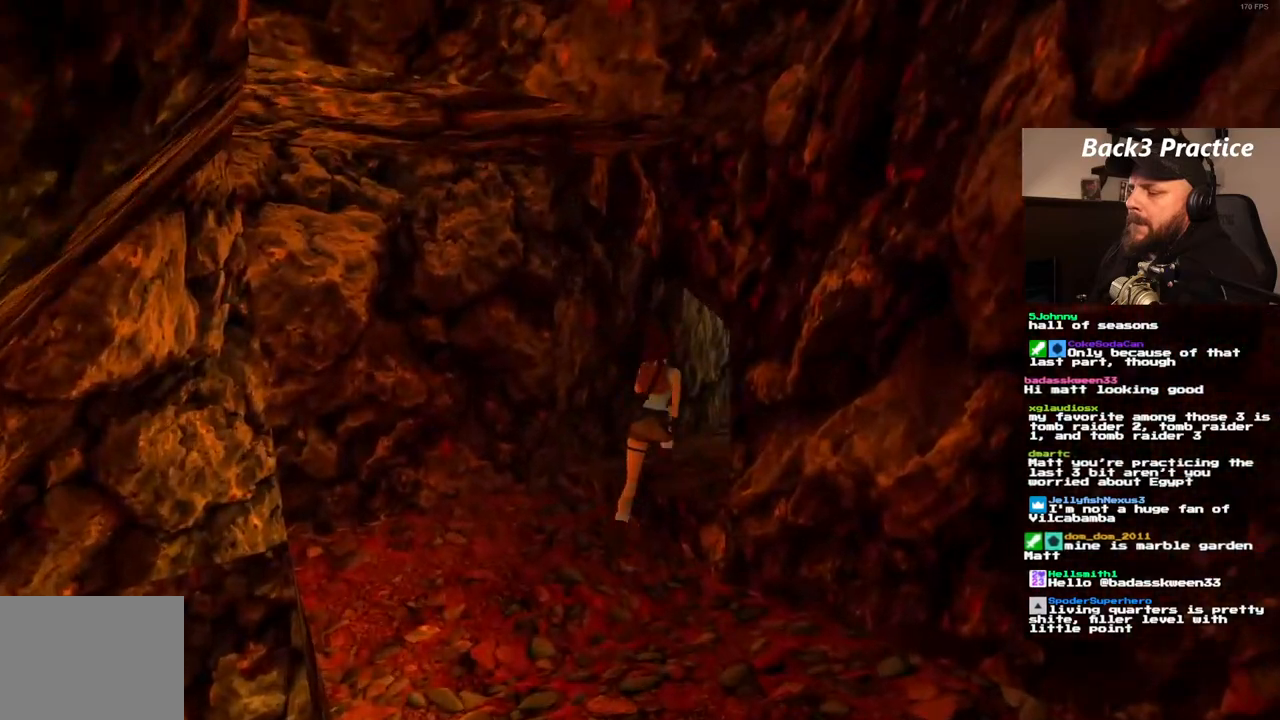
{"dt_ms": 500, "buttons": ["DPAD_UP", "DPAD_LEFT"], "left_stick": "center", "right_stick": "center", "events": [[117, "DPAD_RIGHT", "up"], [417, "DPAD_LEFT", "down"]]}
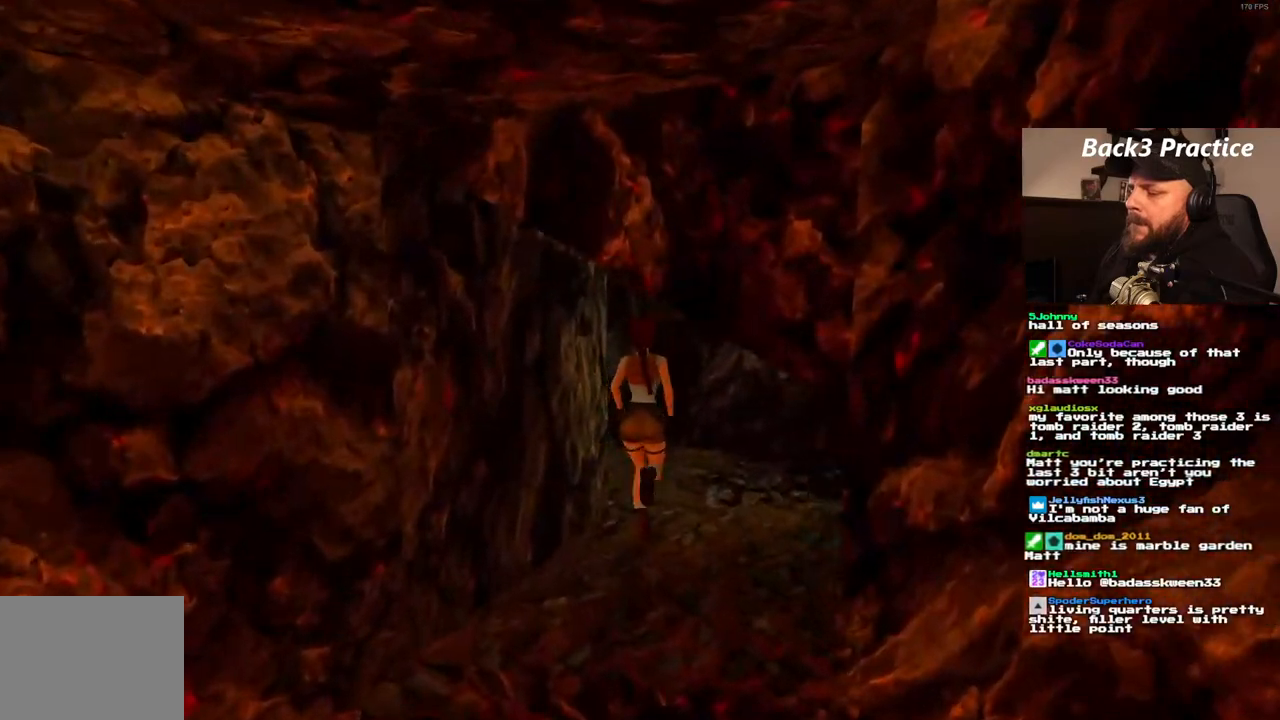
{"dt_ms": 500, "buttons": ["DPAD_UP", "DPAD_LEFT"], "left_stick": "center", "right_stick": "center", "events": []}
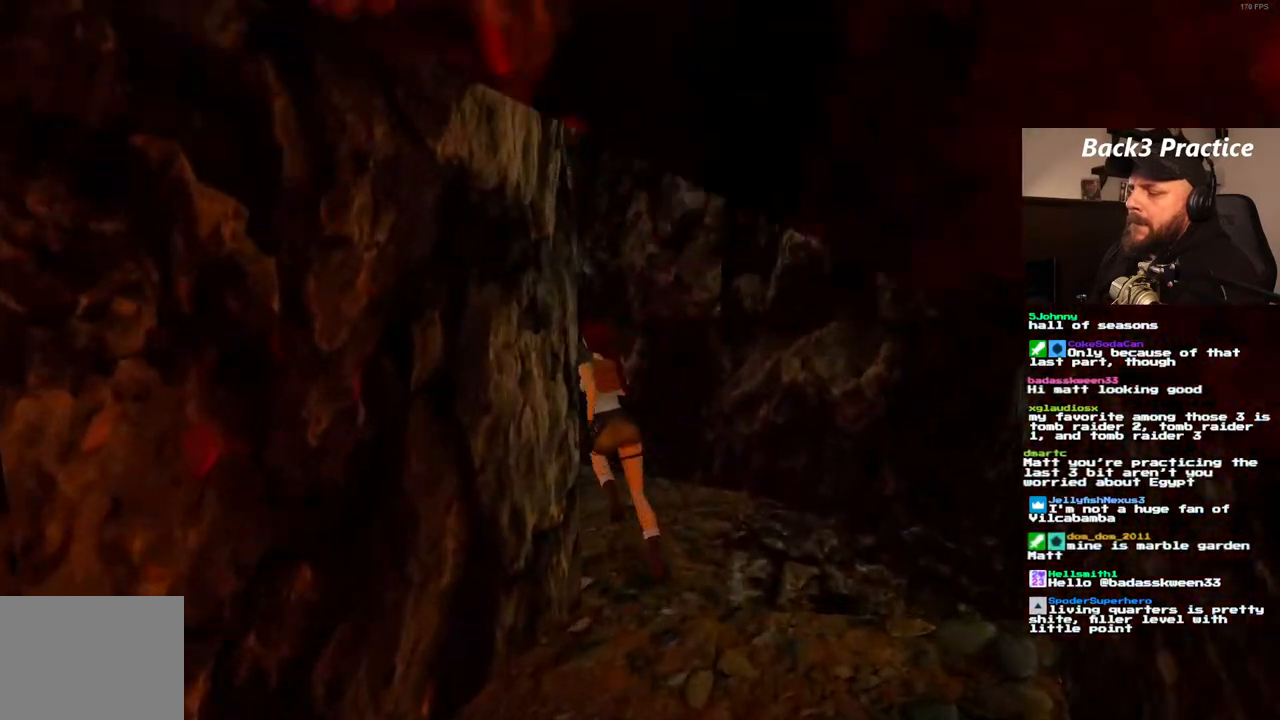
{"dt_ms": 500, "buttons": ["DPAD_UP", "DPAD_LEFT"], "left_stick": "center", "right_stick": "center", "events": [[67, "DPAD_LEFT", "up"], [367, "DPAD_LEFT", "down"]]}
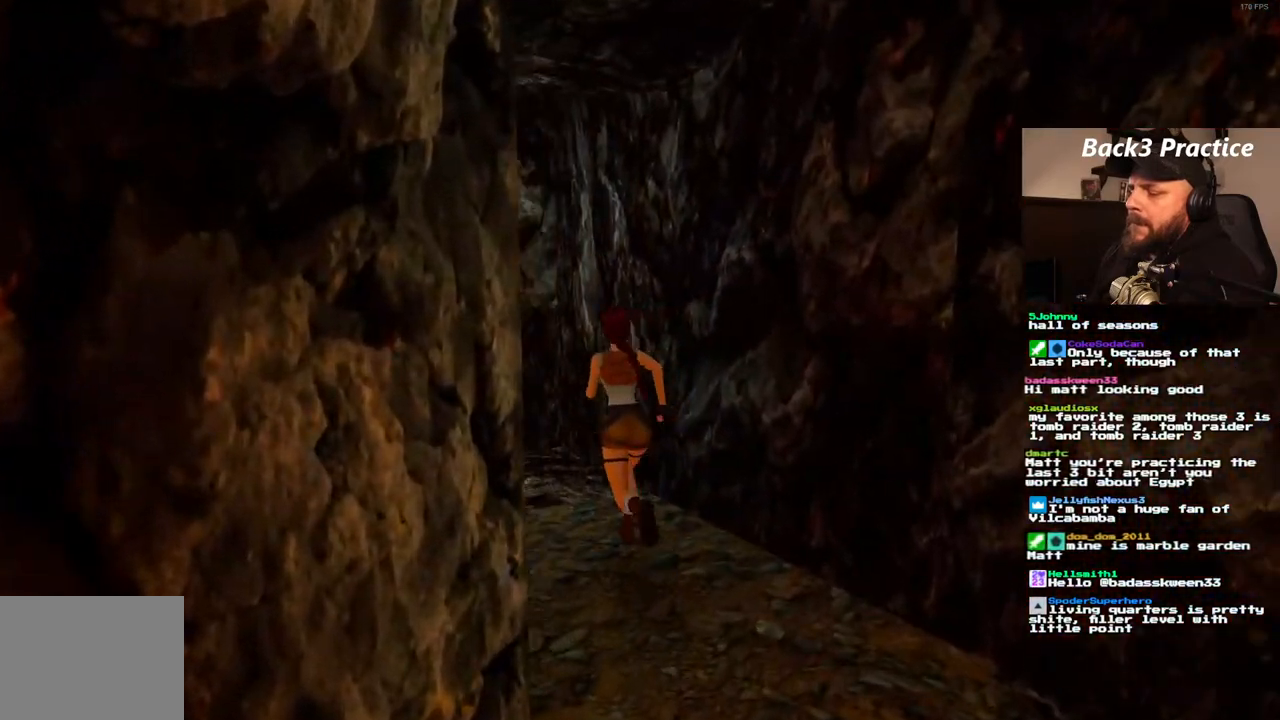
{"dt_ms": 500, "buttons": ["DPAD_LEFT"], "left_stick": "center", "right_stick": "center", "events": [[267, "DPAD_LEFT", "up"], [283, "DPAD_UP", "up"], [433, "DPAD_LEFT", "down"]]}
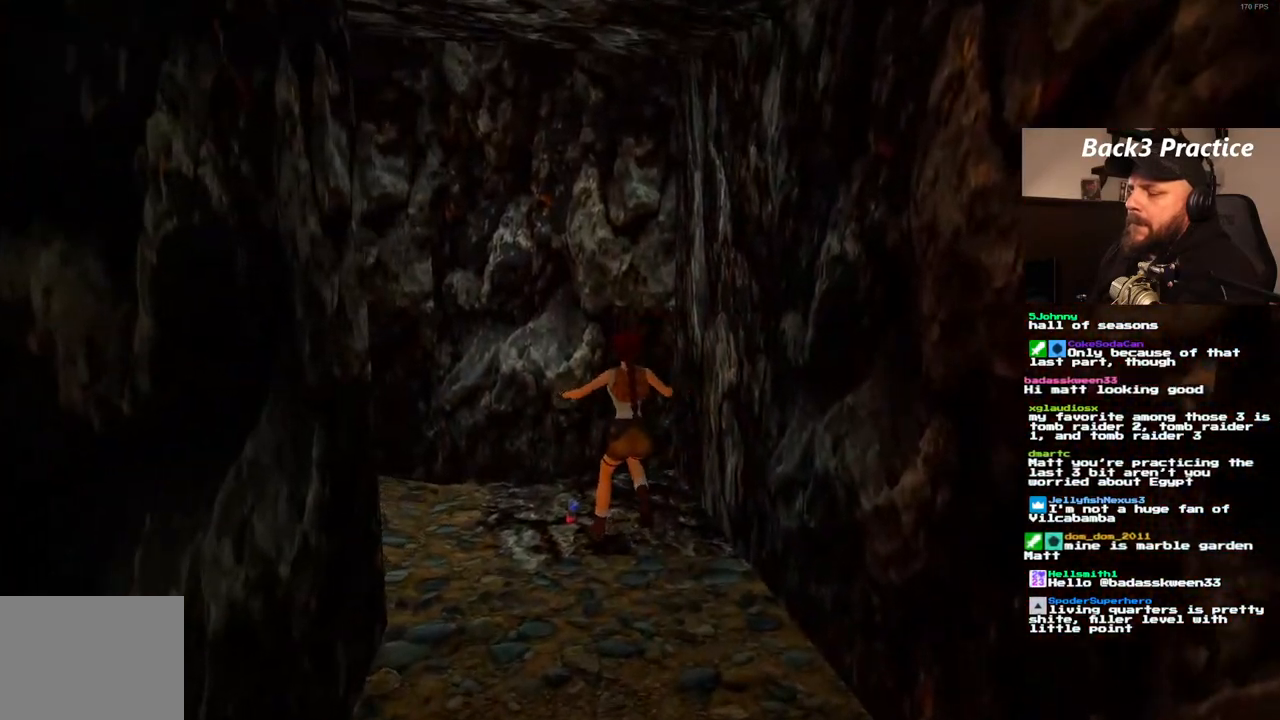
{"dt_ms": 500, "buttons": ["CROSS"], "left_stick": "center", "right_stick": "center", "events": [[100, "DPAD_LEFT", "up"], [417, "CROSS", "down"]]}
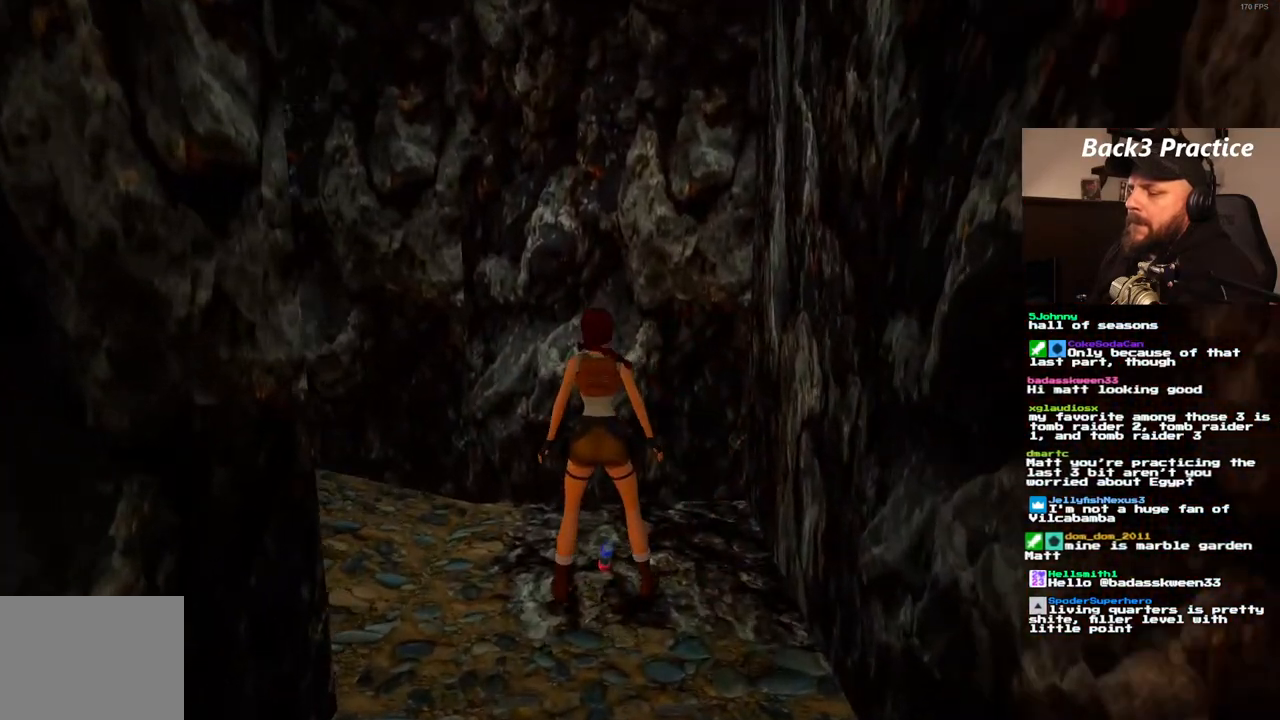
{"dt_ms": 500, "buttons": [], "left_stick": "center", "right_stick": "center", "events": [[33, "CROSS", "up"]]}
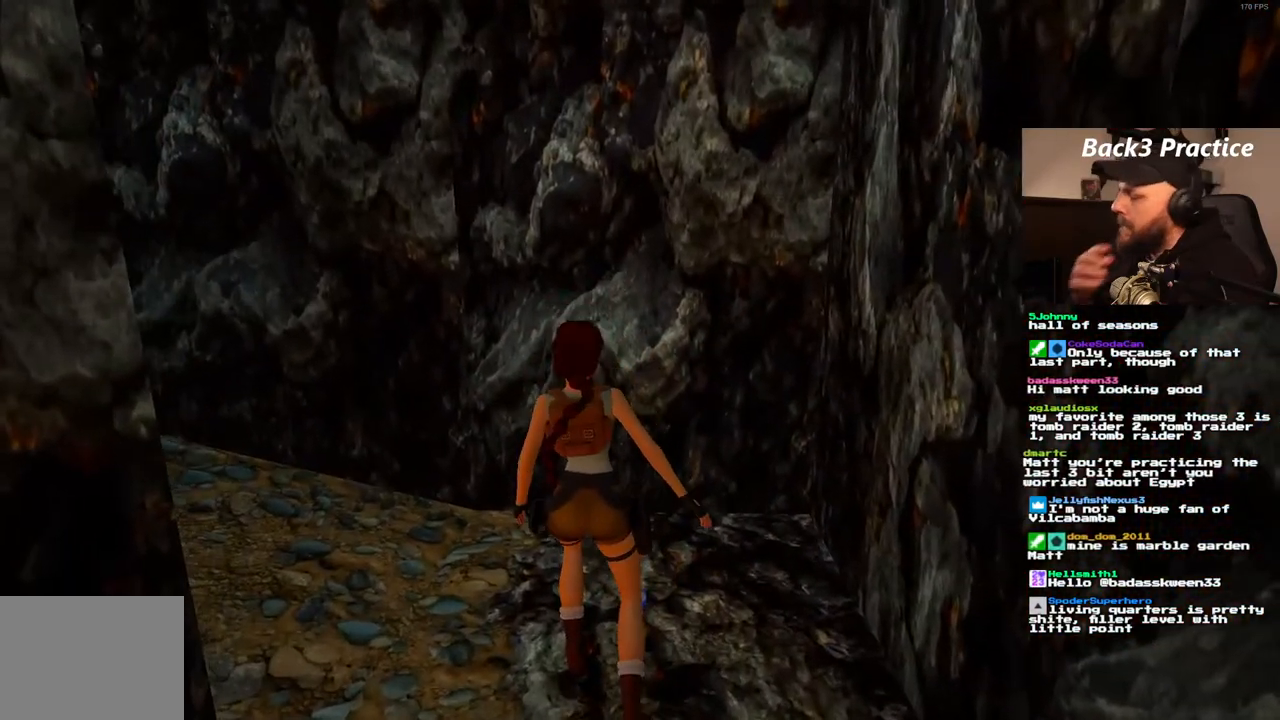
{"dt_ms": 500, "buttons": [], "left_stick": "center", "right_stick": "center", "events": []}
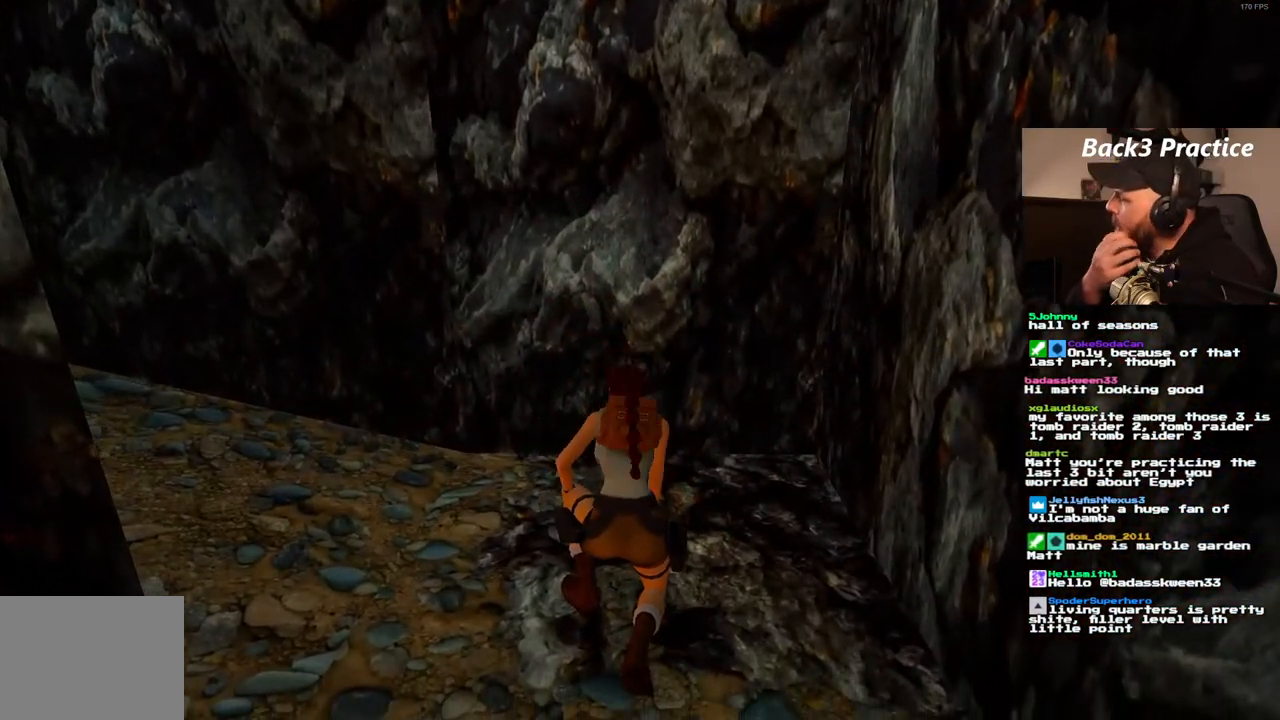
{"dt_ms": 500, "buttons": [], "left_stick": "center", "right_stick": "center", "events": []}
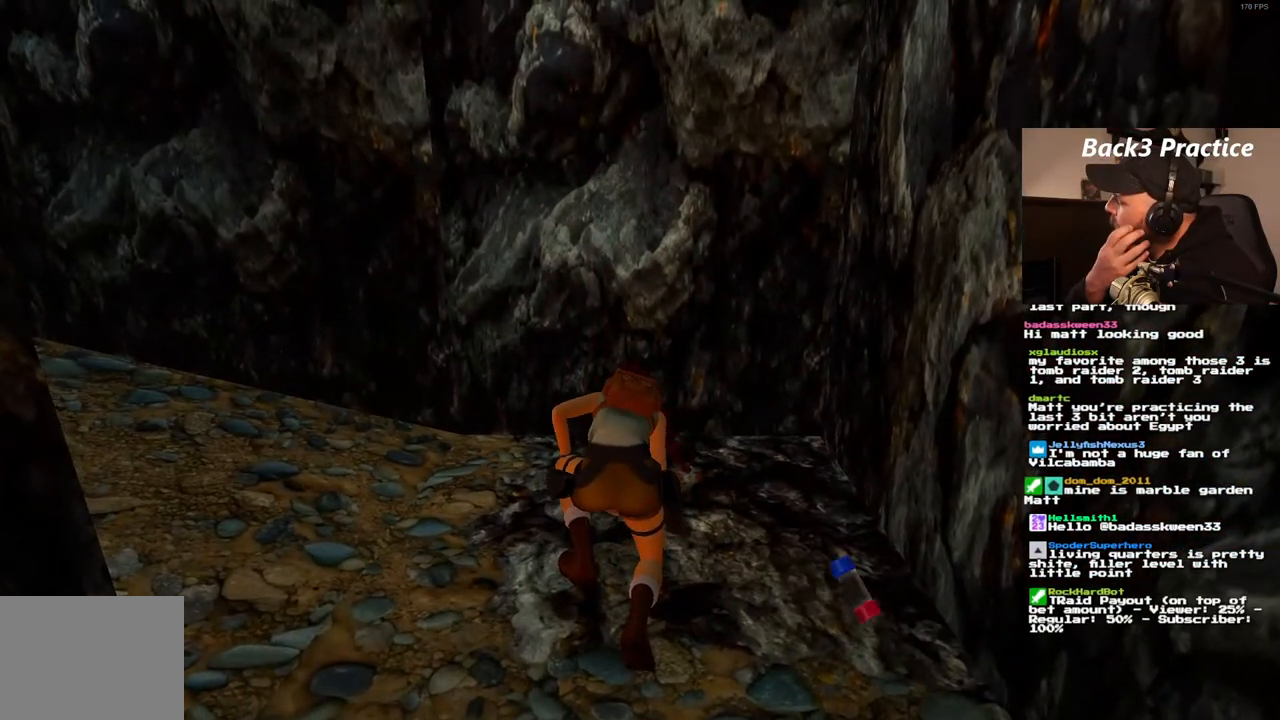
{"dt_ms": 500, "buttons": ["DPAD_LEFT"], "left_stick": "center", "right_stick": "center", "events": [[500, "DPAD_LEFT", "down"]]}
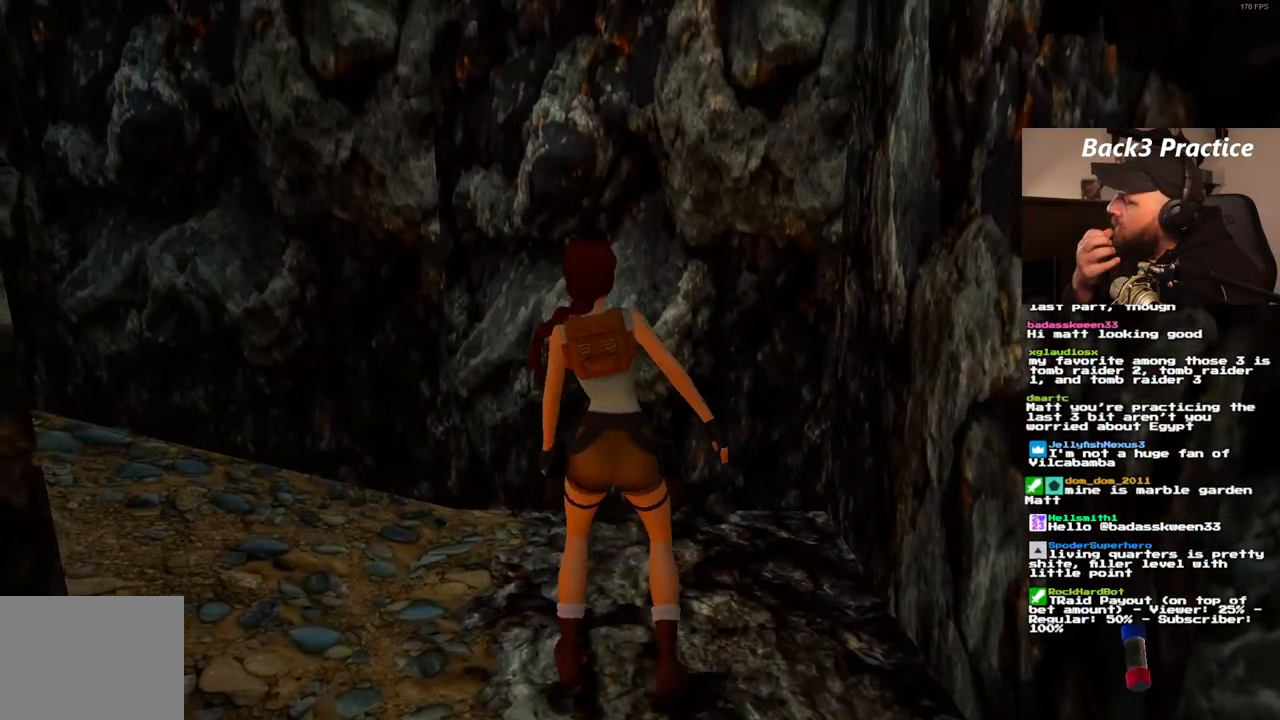
{"dt_ms": 500, "buttons": ["DPAD_LEFT"], "left_stick": "center", "right_stick": "center", "events": []}
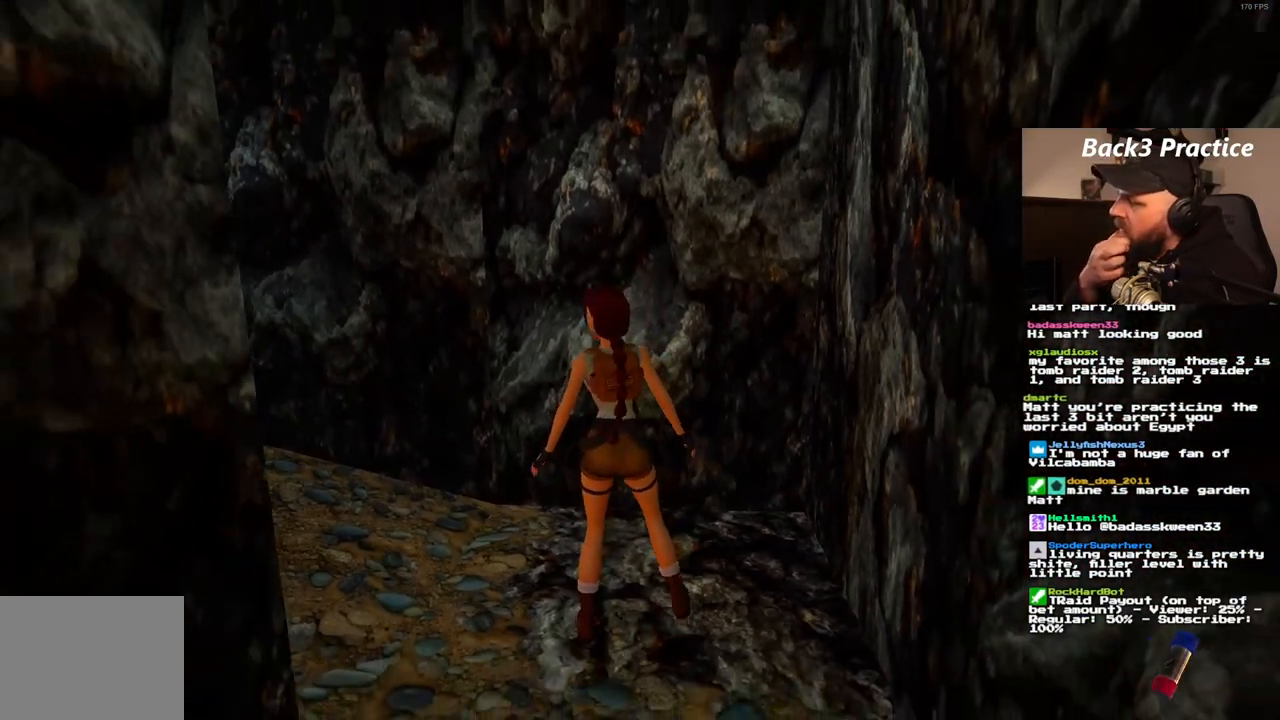
{"dt_ms": 500, "buttons": ["DPAD_LEFT"], "left_stick": "center", "right_stick": "center", "events": []}
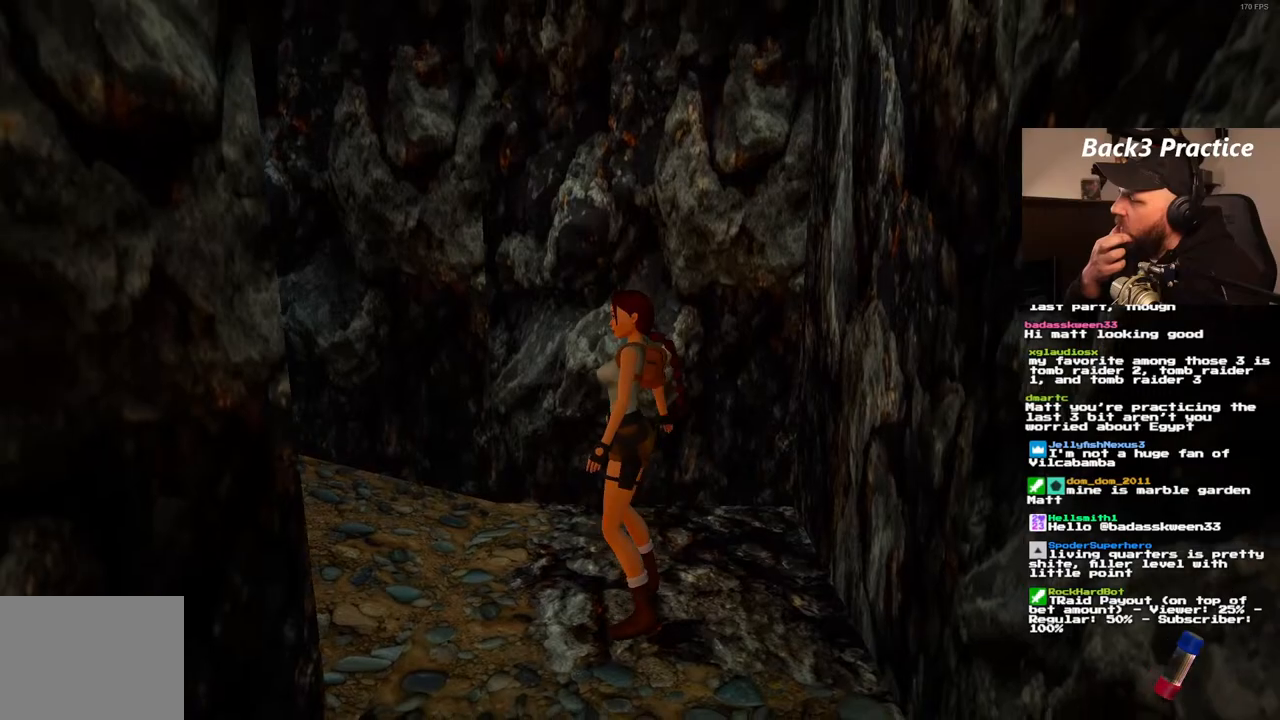
{"dt_ms": 500, "buttons": ["DPAD_UP", "DPAD_RIGHT"], "left_stick": "center", "right_stick": "center", "events": [[167, "DPAD_LEFT", "up"], [250, "DPAD_UP", "down"], [333, "DPAD_RIGHT", "down"]]}
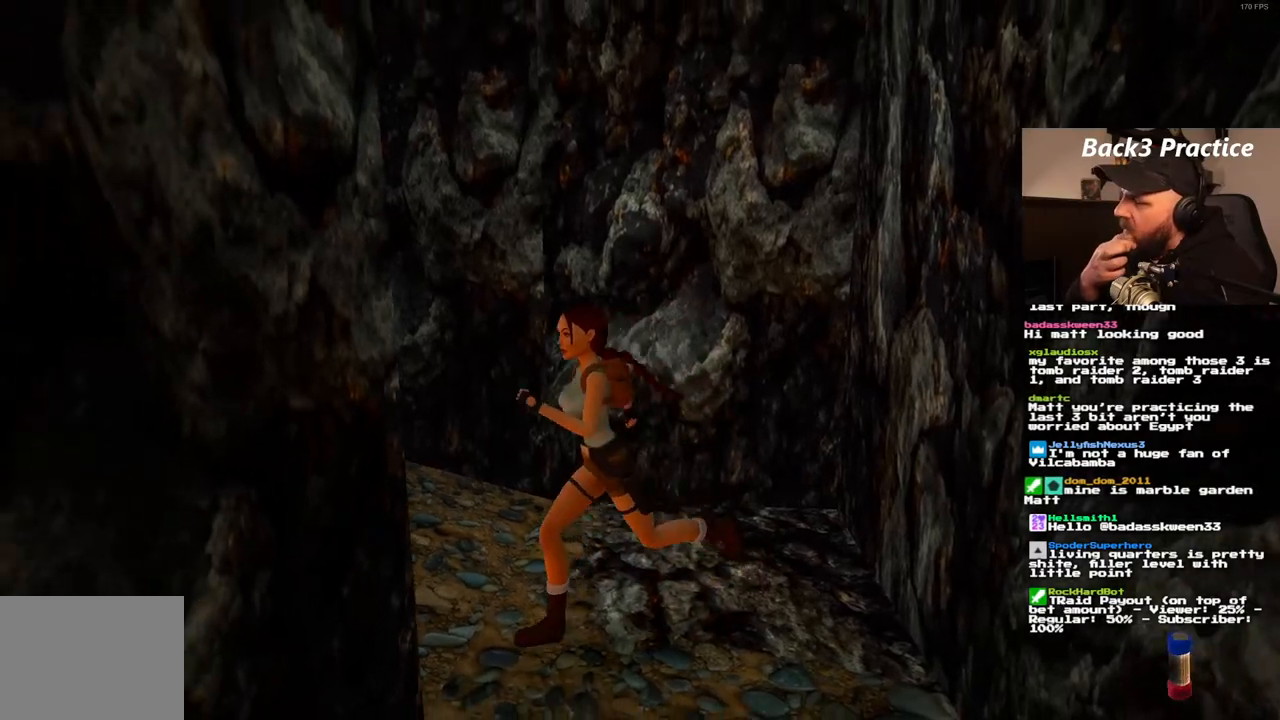
{"dt_ms": 500, "buttons": ["DPAD_UP"], "left_stick": "center", "right_stick": "center", "events": [[267, "DPAD_RIGHT", "up"]]}
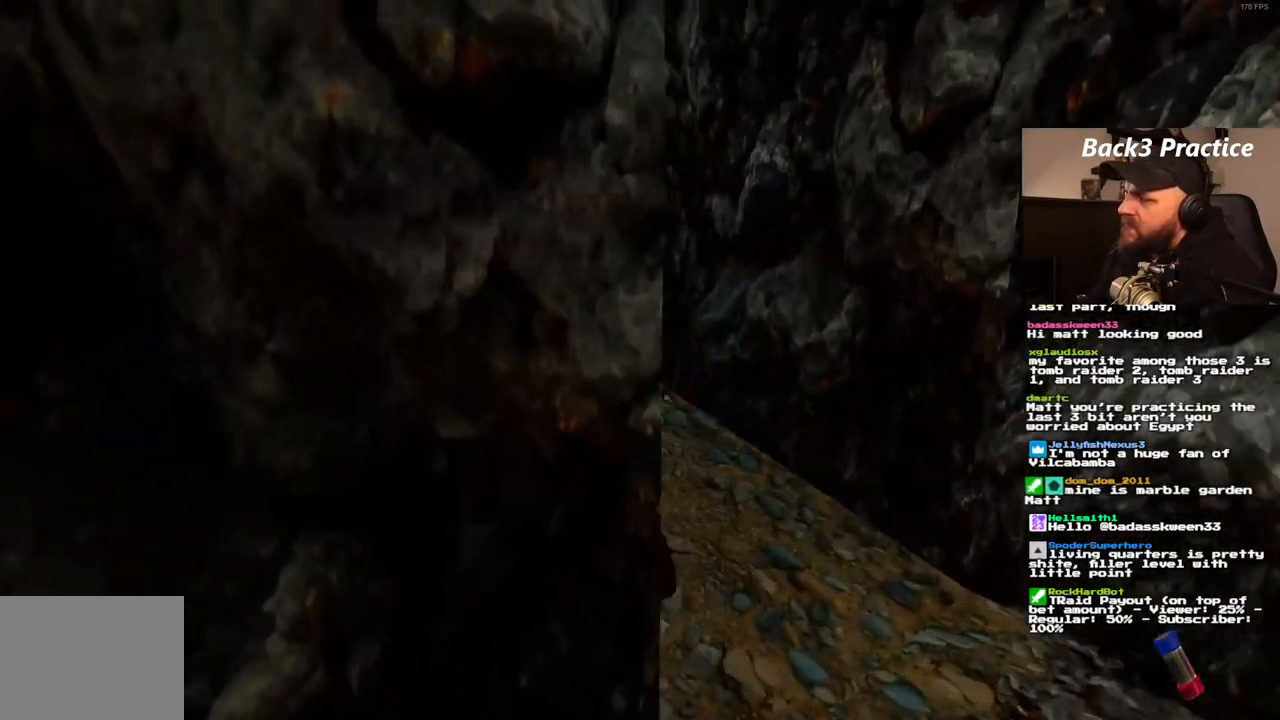
{"dt_ms": 500, "buttons": ["DPAD_UP"], "left_stick": "center", "right_stick": "center", "events": [[83, "DPAD_RIGHT", "down"], [267, "DPAD_RIGHT", "up"]]}
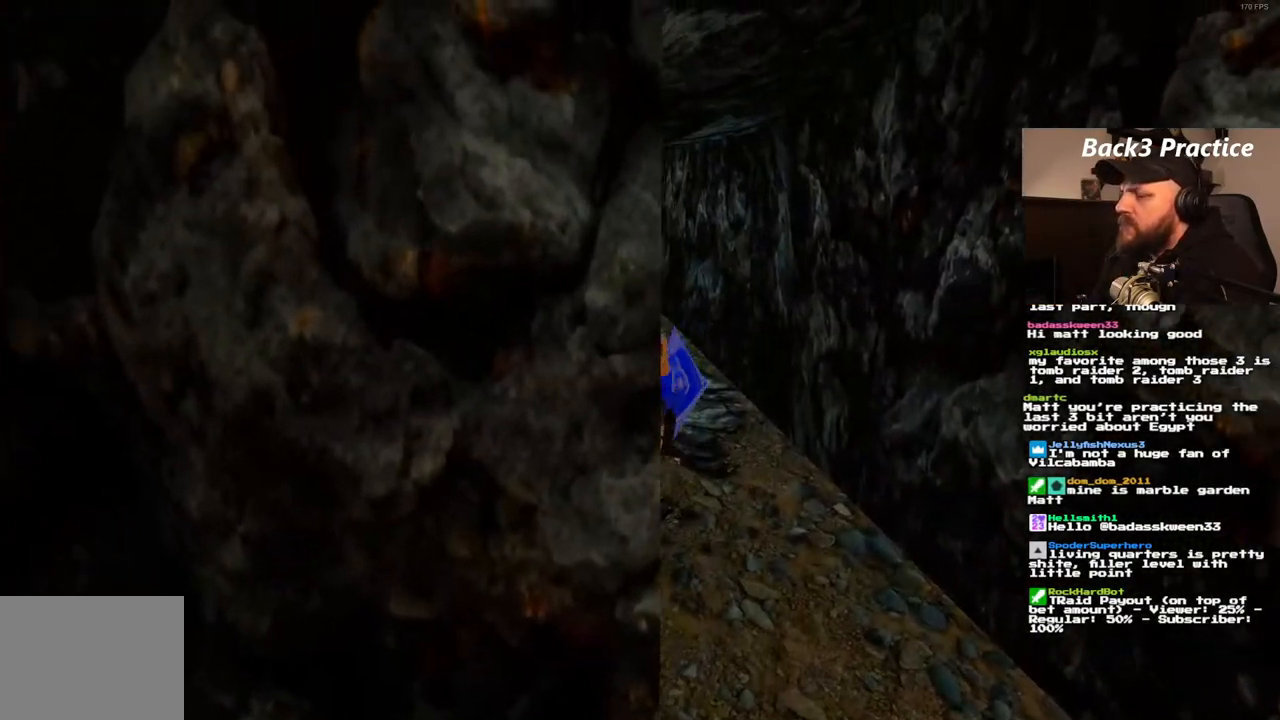
{"dt_ms": 500, "buttons": ["DPAD_UP"], "left_stick": "center", "right_stick": "center", "events": [[250, "DPAD_LEFT", "down"], [383, "DPAD_LEFT", "up"]]}
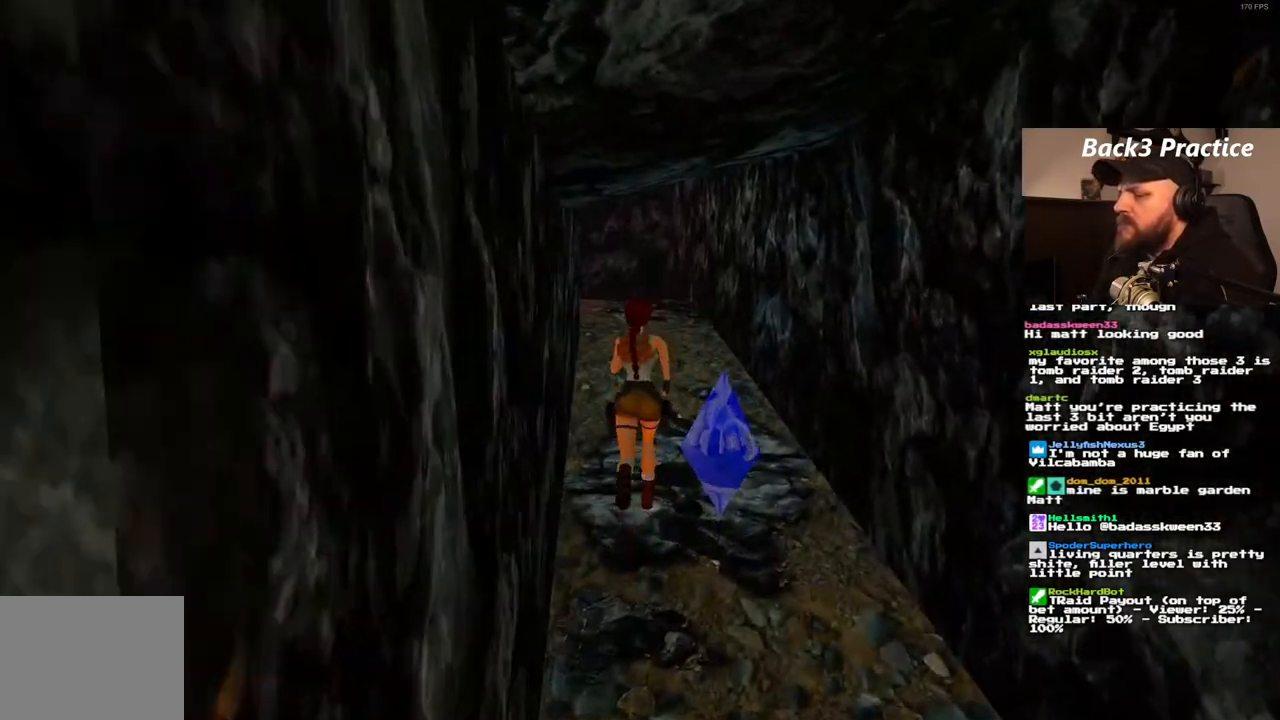
{"dt_ms": 500, "buttons": ["DPAD_UP"], "left_stick": "center", "right_stick": "center", "events": []}
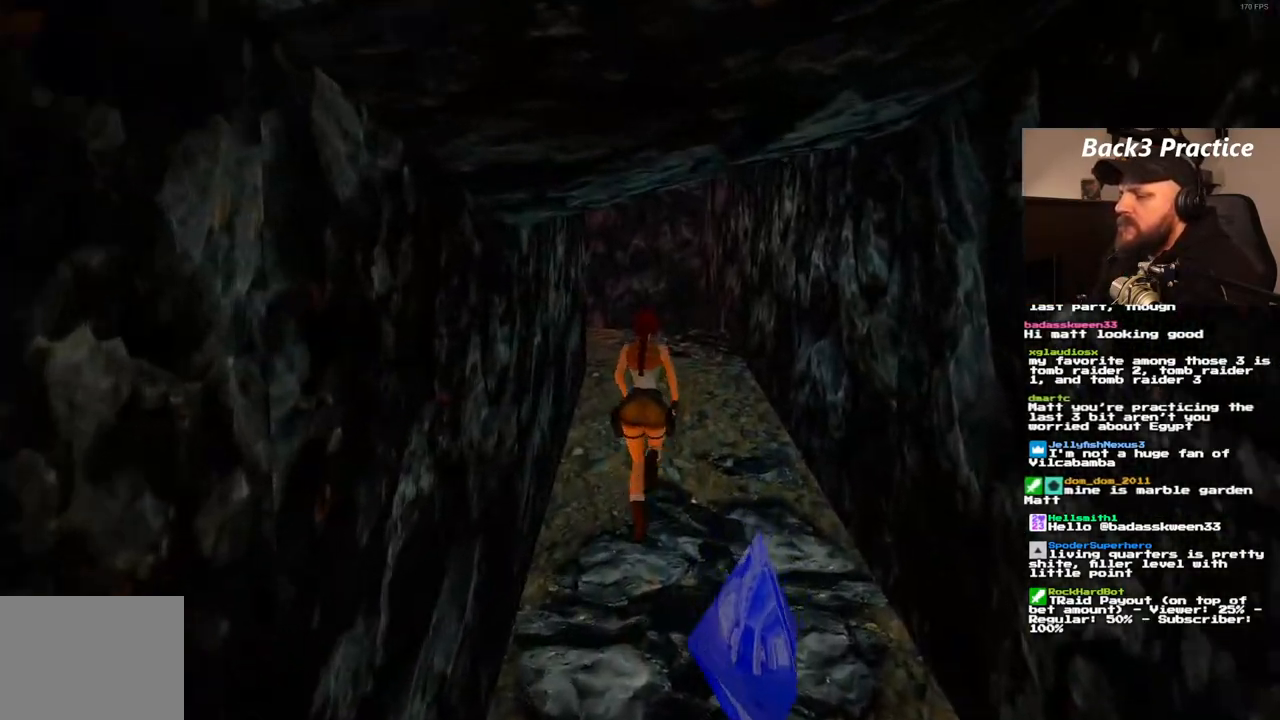
{"dt_ms": 500, "buttons": ["DPAD_UP", "DPAD_LEFT"], "left_stick": "center", "right_stick": "center", "events": [[250, "DPAD_LEFT", "down"]]}
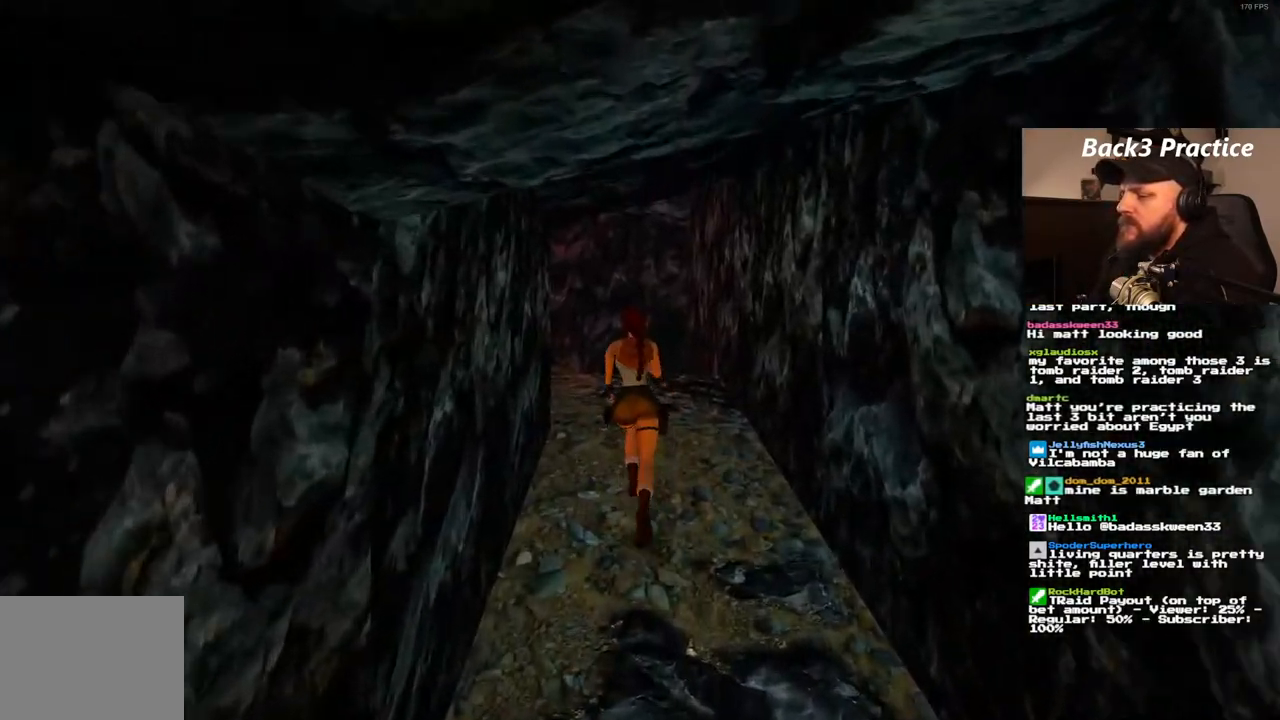
{"dt_ms": 500, "buttons": ["DPAD_UP"], "left_stick": "center", "right_stick": "center", "events": [[17, "DPAD_LEFT", "up"], [383, "DPAD_LEFT", "down"], [500, "DPAD_LEFT", "up"]]}
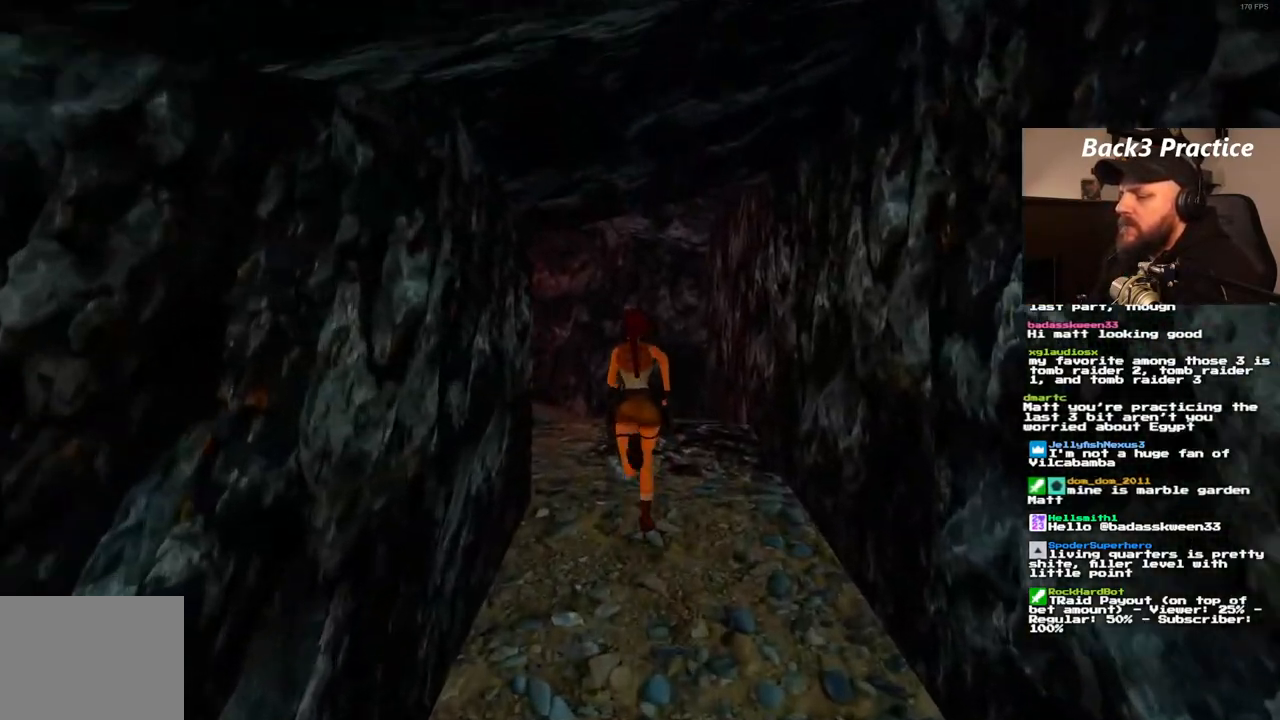
{"dt_ms": 500, "buttons": [], "left_stick": "center", "right_stick": "center", "events": [[150, "DPAD_RIGHT", "down"], [300, "DPAD_RIGHT", "up"], [500, "DPAD_UP", "up"]]}
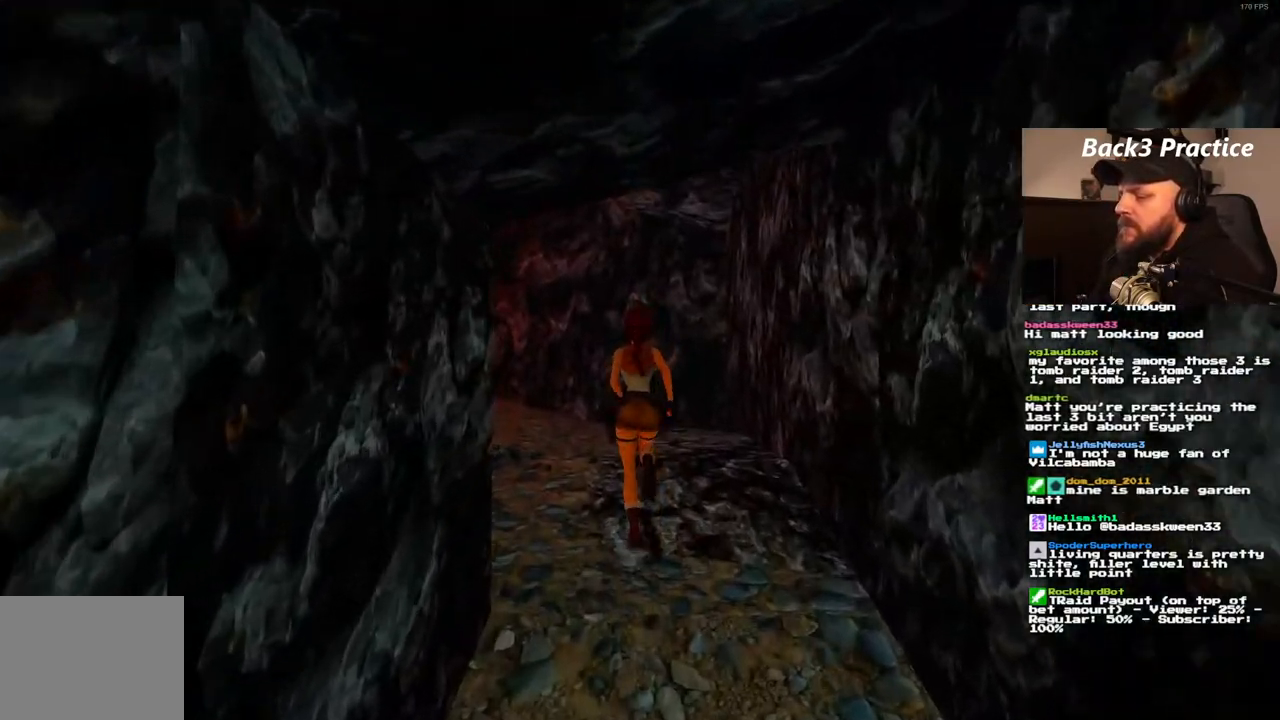
{"dt_ms": 1000, "buttons": [], "left_stick": "center", "right_stick": "center"}
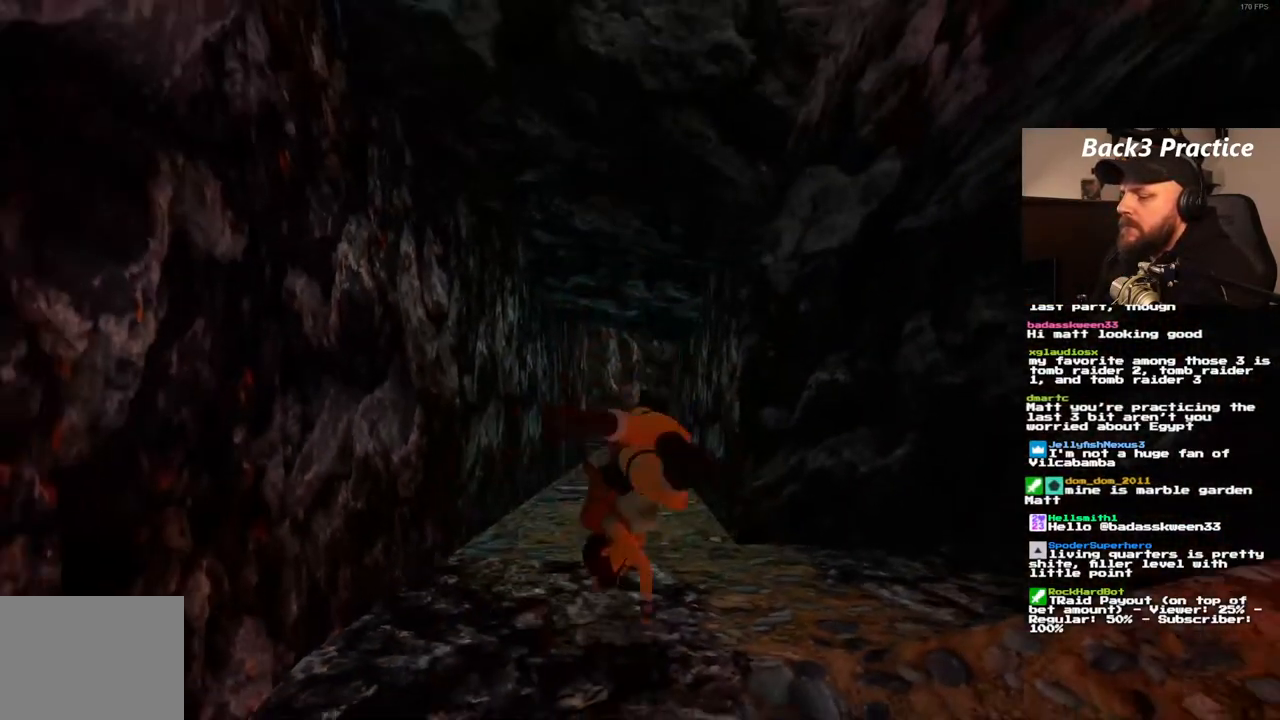
{"dt_ms": 500, "buttons": [], "left_stick": "center", "right_stick": "center", "events": []}
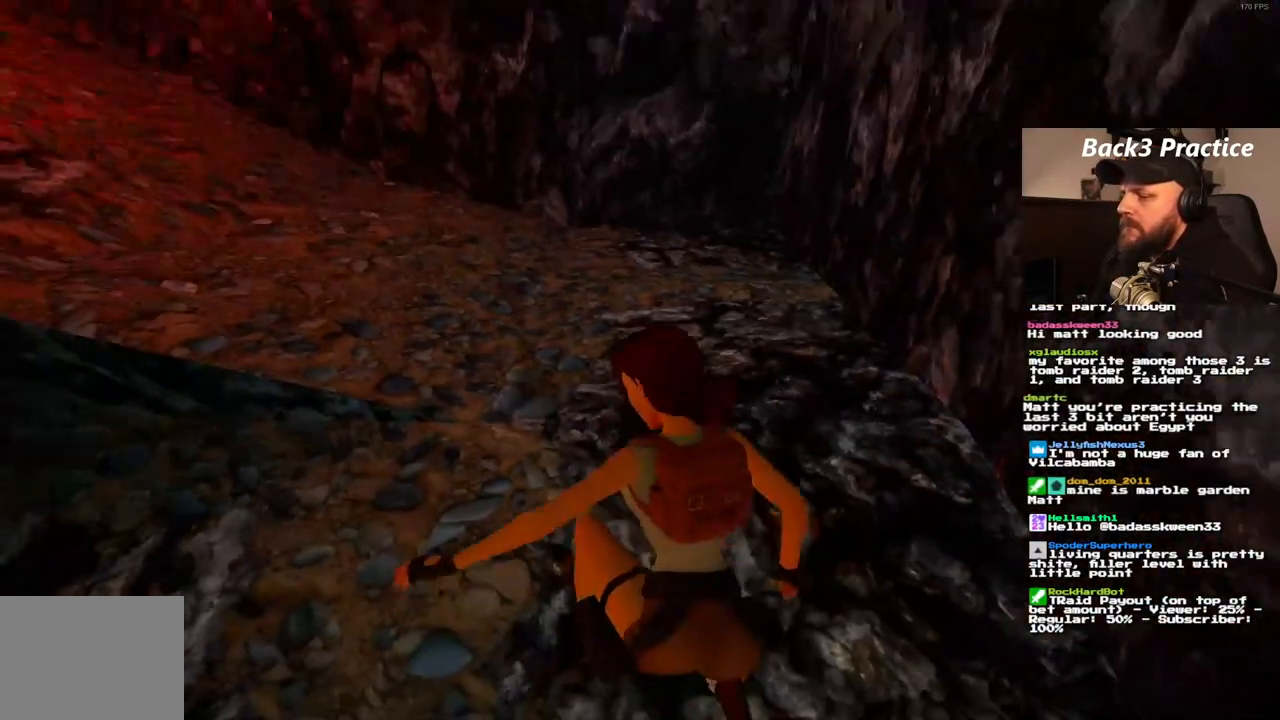
{"dt_ms": 500, "buttons": [], "left_stick": "center", "right_stick": "center", "events": []}
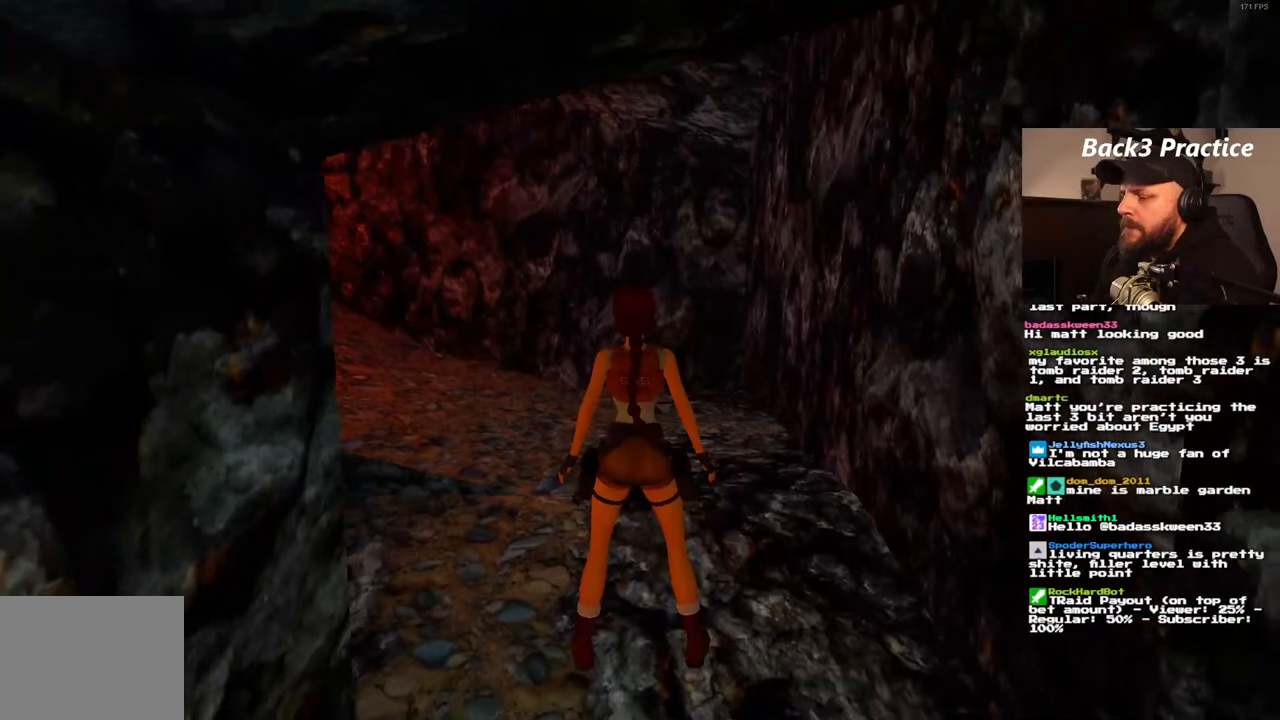
{"dt_ms": 500, "buttons": ["DPAD_LEFT"], "left_stick": "center", "right_stick": "center", "events": [[150, "DPAD_LEFT", "down"]]}